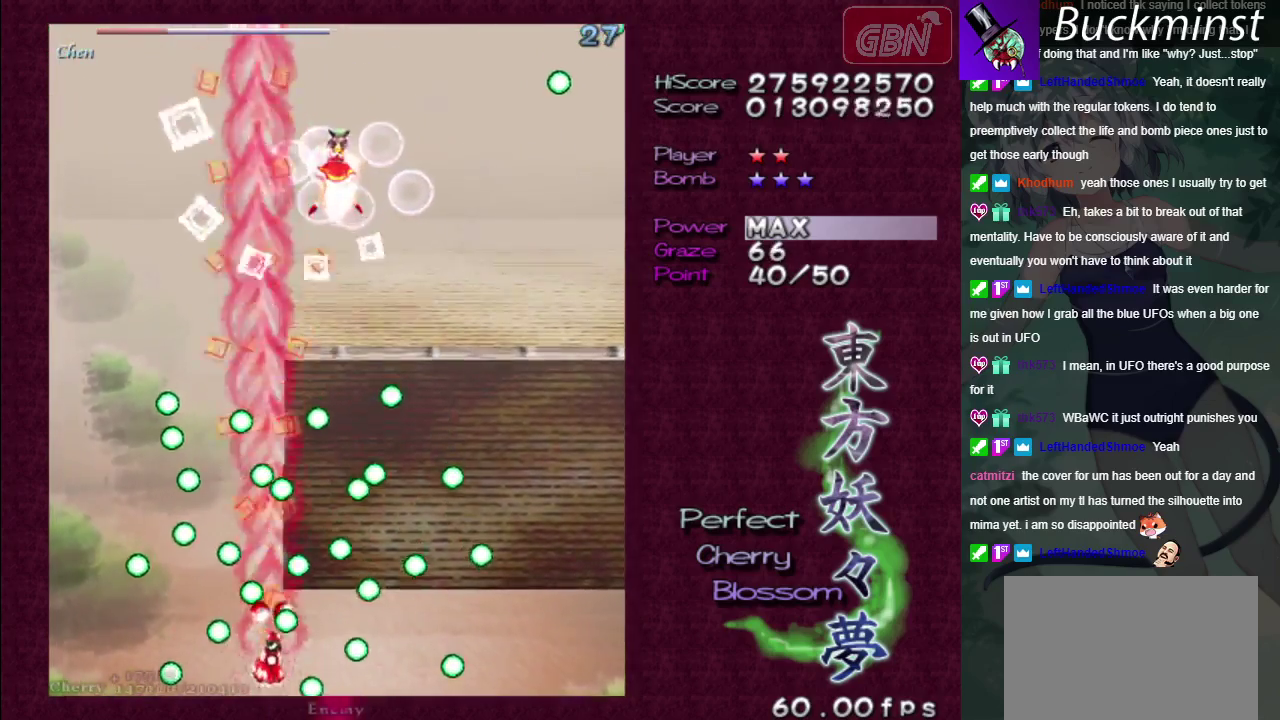
Gameplay with a controller (Xbox layout); each line is a JSON object with the inputs held at the frame after it (dt_ms = milliseconds from this image to that frame). "events" lists button and stick changes between this image and that frame as [ms after this image, input, new state], when the widget could be followed in between. Not read: L3 R3.
{"dt_ms": 500, "buttons": ["A", "X"], "left_stick": "down-right", "right_stick": "center"}
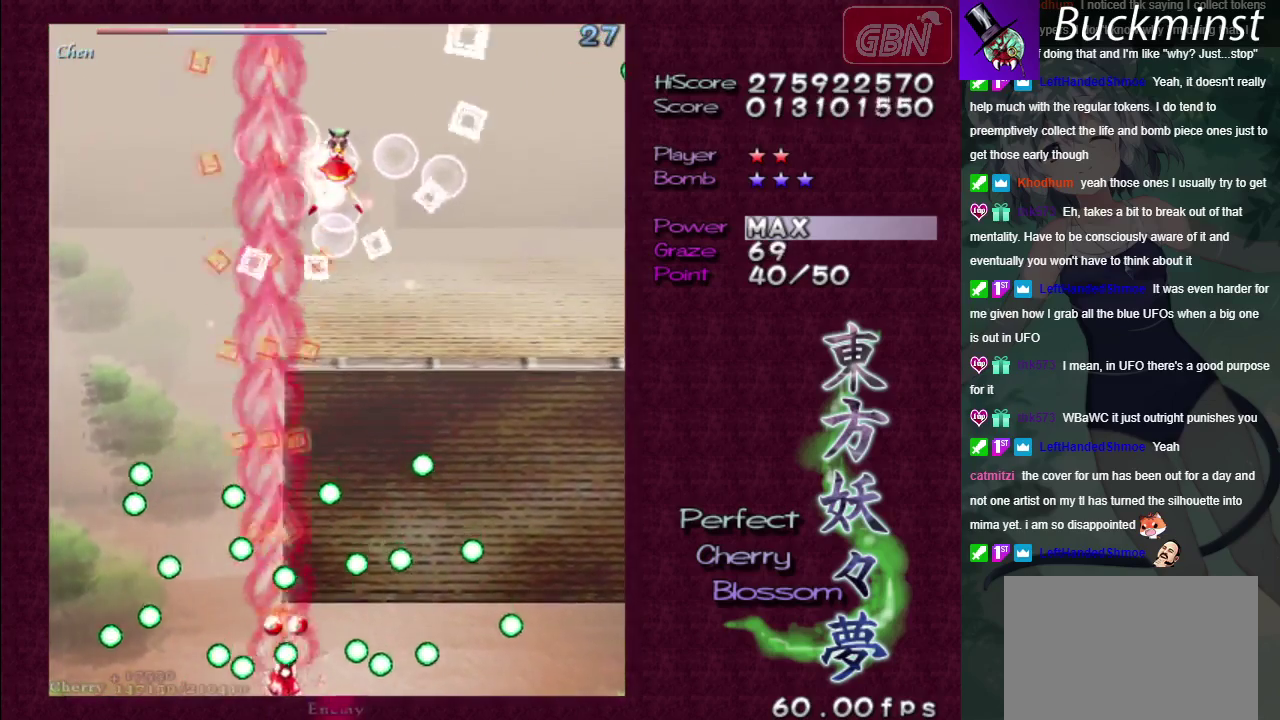
{"dt_ms": 400, "buttons": ["A", "X"], "left_stick": "center", "right_stick": "center"}
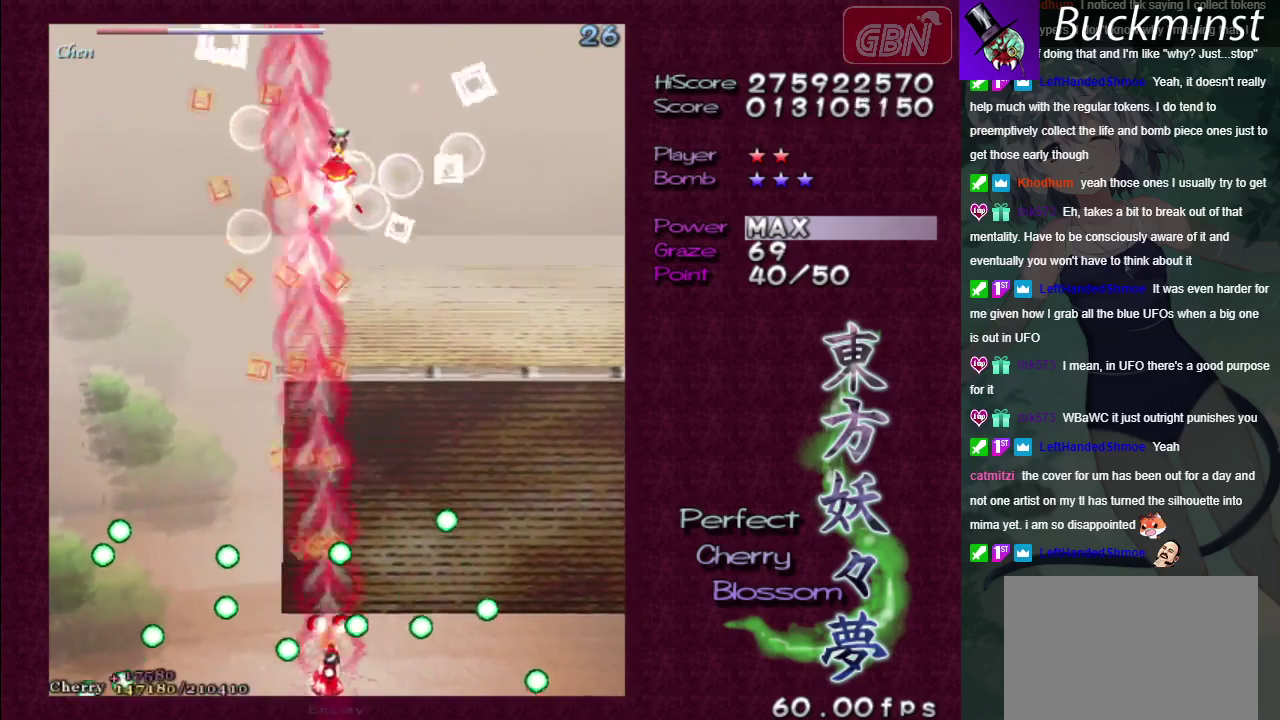
{"dt_ms": 400, "buttons": ["A"], "left_stick": "center", "right_stick": "center", "events": [[350, "X", "up"]]}
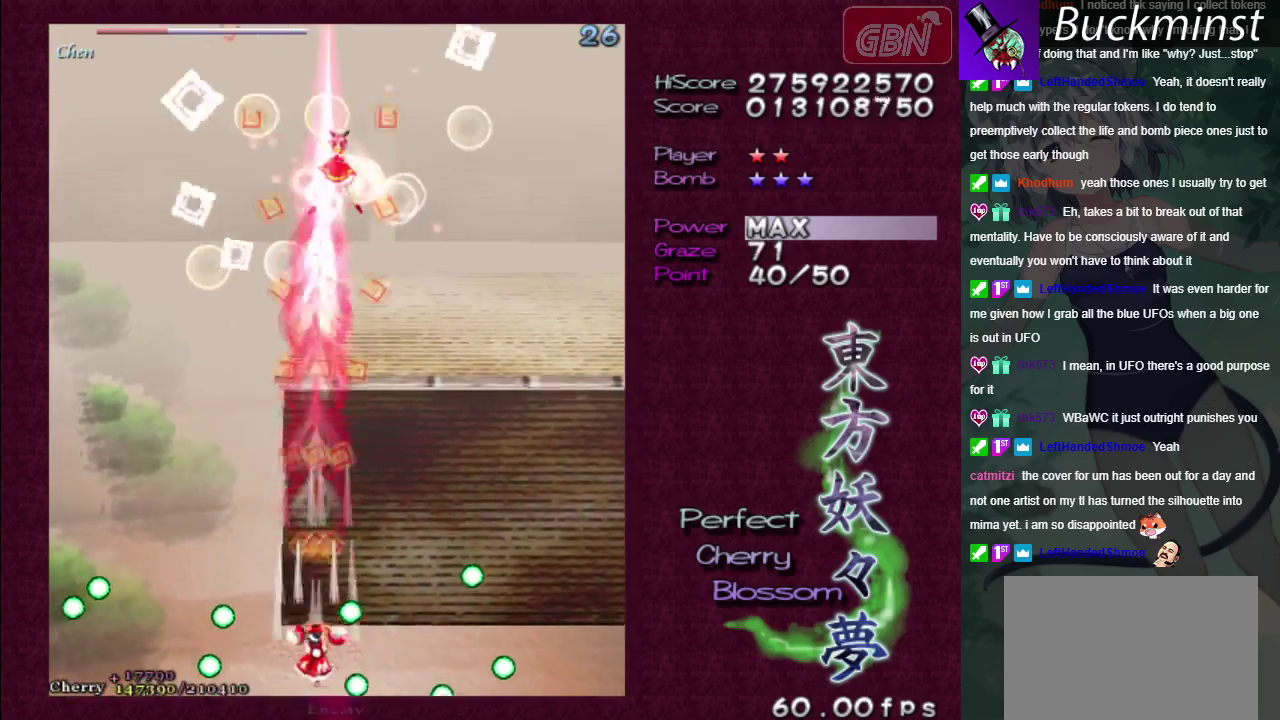
{"dt_ms": 700, "buttons": ["A"], "left_stick": "center", "right_stick": "center", "events": []}
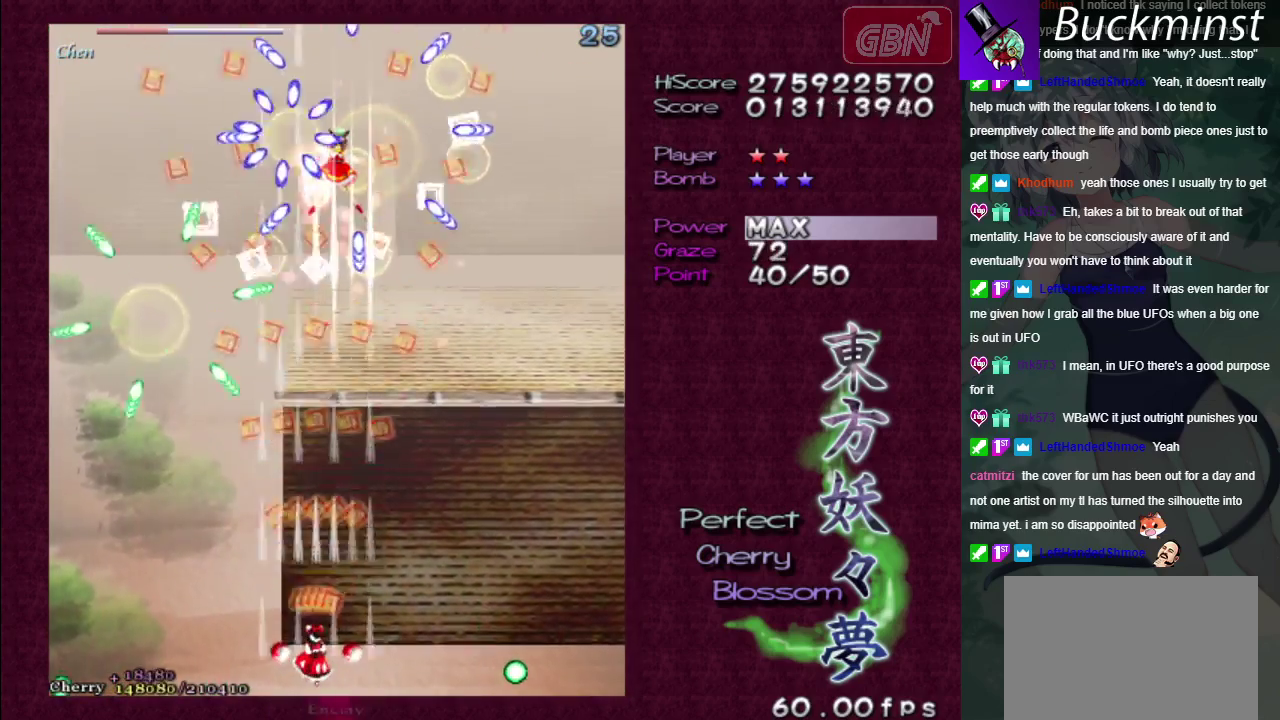
{"dt_ms": 500, "buttons": ["A"], "left_stick": "center", "right_stick": "center", "events": []}
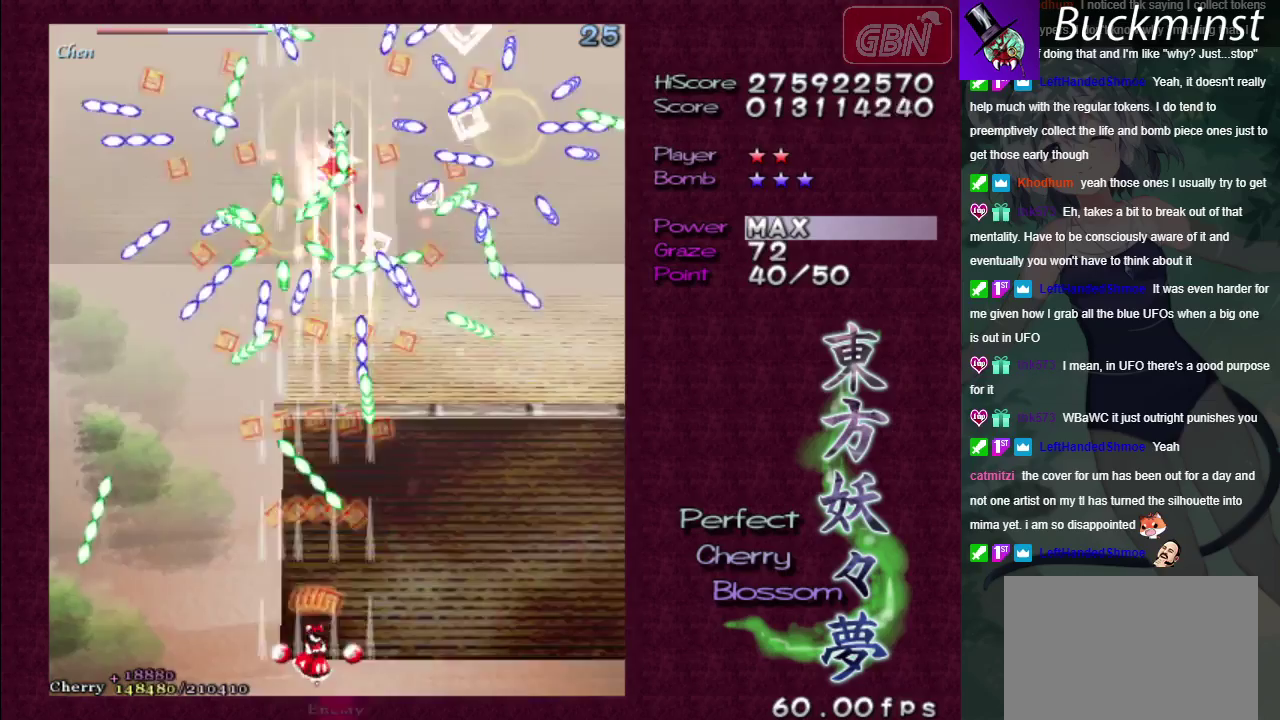
{"dt_ms": 500, "buttons": ["A"], "left_stick": "center", "right_stick": "center", "events": []}